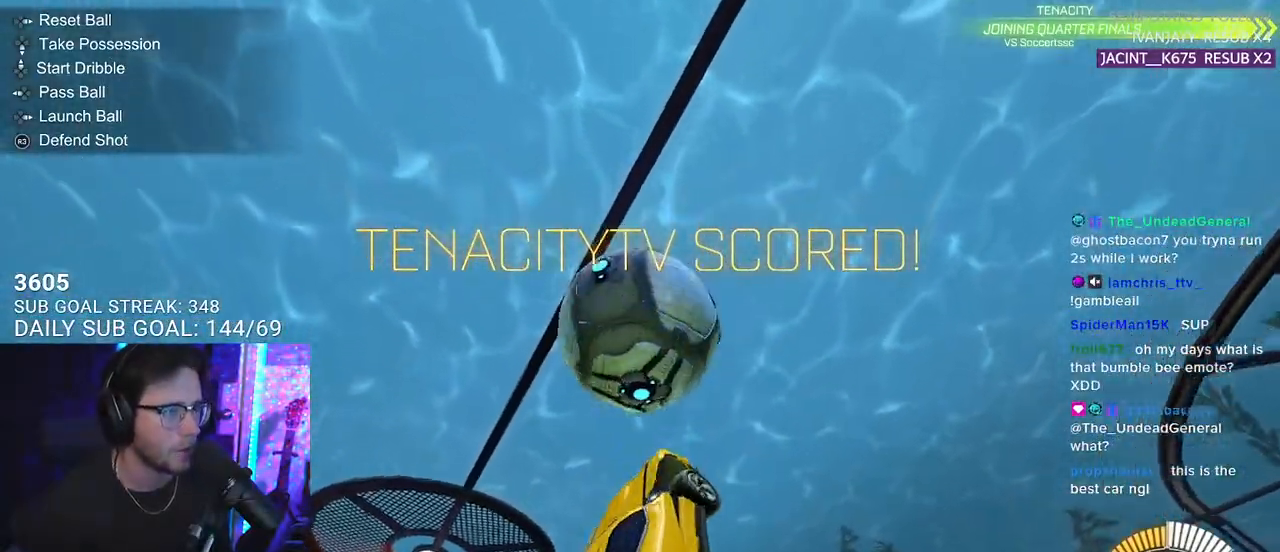
Gameplay with a controller (PlayStation layout); each line is a JSON object with the inputs held at the frame after it. "events" lists button and stick changes between this image and that frame as [ms after this image, input, new state], when the widget could be followed in between. Not read: START.
{"buttons": ["R2", "L3"], "left_stick": "up-left", "right_stick": "center", "events": [[83, "R1", "down"], [167, "L3", "up"], [183, "left_stick", "up-right"], [233, "L3", "down"], [317, "left_stick", "down-left"], [383, "R1", "up"], [417, "left_stick", "up-left"]]}
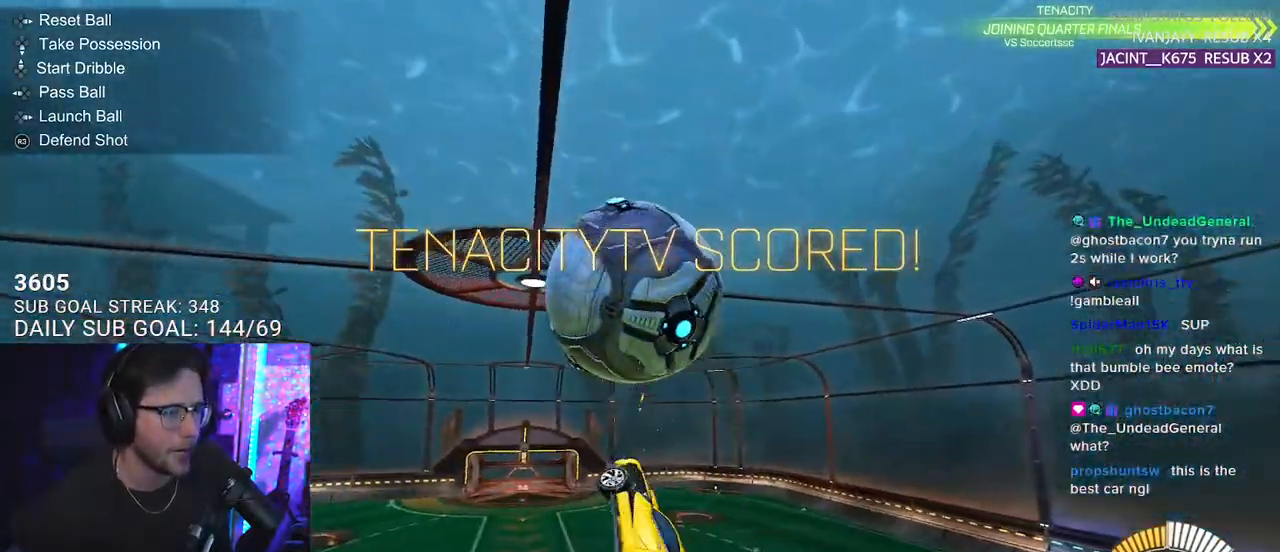
{"buttons": ["R2", "L3"], "left_stick": "up-left", "right_stick": "center", "events": [[50, "R1", "down"], [50, "left_stick", "down"], [250, "left_stick", "up-left"], [417, "R1", "up"]]}
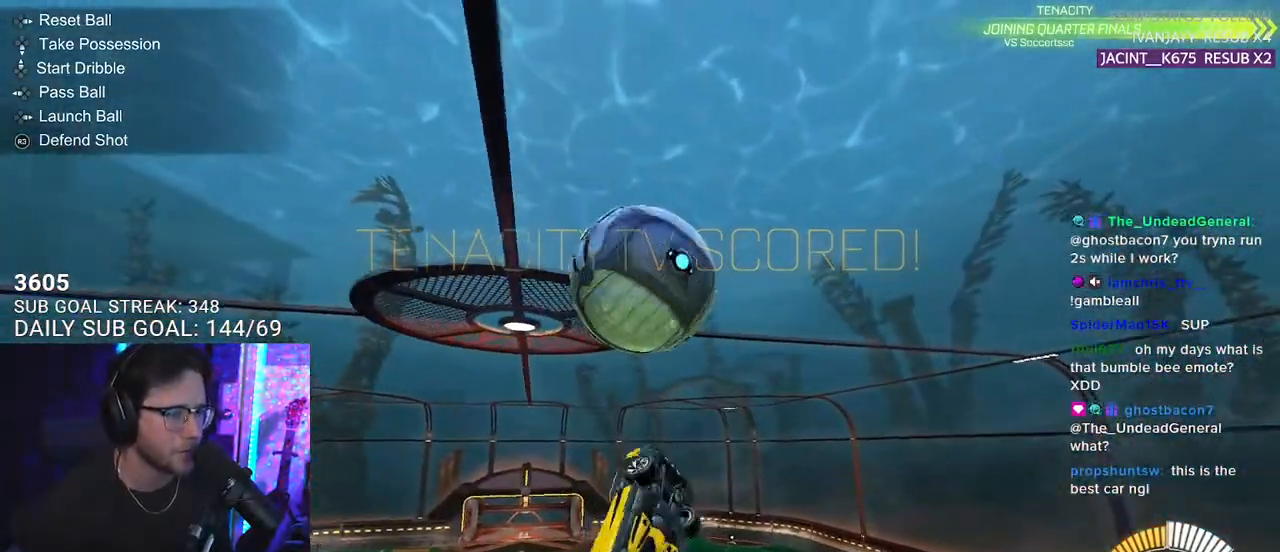
{"buttons": ["R2"], "left_stick": "up-left", "right_stick": "center", "events": [[67, "R1", "down"], [100, "left_stick", "down"], [250, "R1", "up"], [350, "left_stick", "up-left"], [367, "L3", "up"]]}
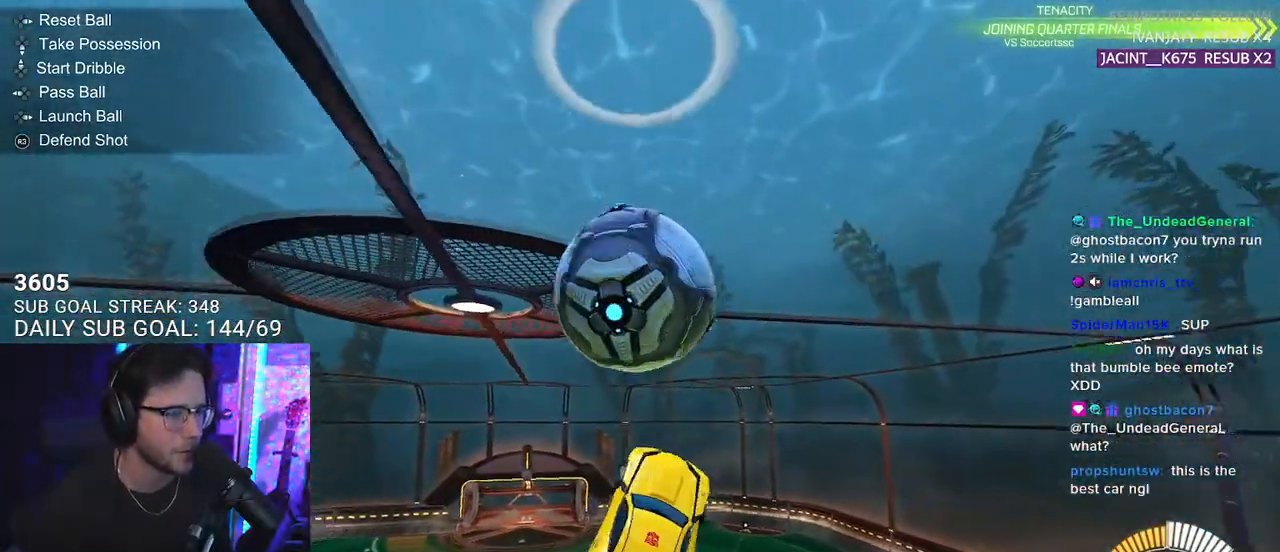
{"buttons": ["R2", "L3"], "left_stick": "up-left", "right_stick": "center", "events": [[100, "R1", "down"], [200, "L3", "down"], [217, "left_stick", "down"], [417, "R1", "up"], [450, "left_stick", "up-left"]]}
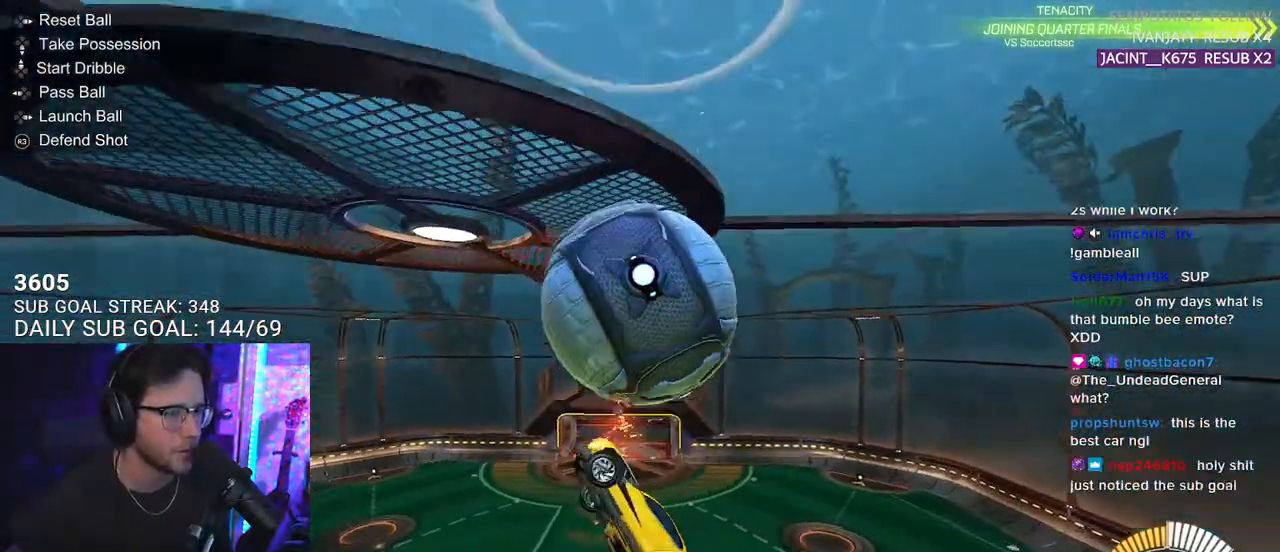
{"buttons": ["R1", "R2", "L3"], "left_stick": "down-left", "right_stick": "center", "events": [[100, "left_stick", "center"], [150, "left_stick", "down"], [233, "left_stick", "up-left"], [350, "R1", "down"], [433, "left_stick", "down-left"]]}
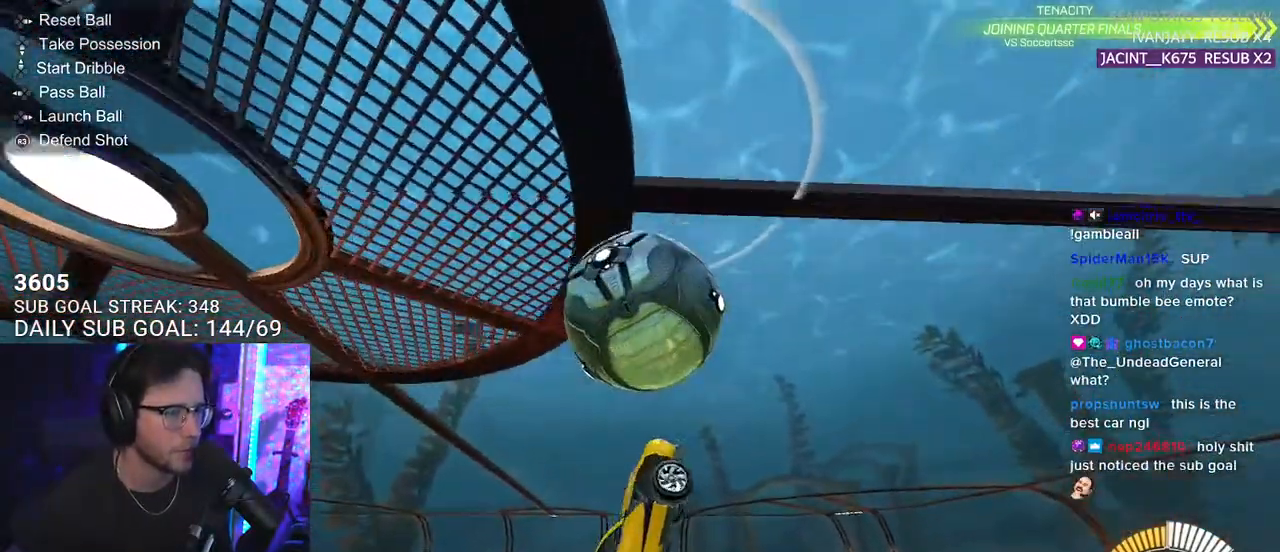
{"buttons": ["R2", "L3"], "left_stick": "right", "right_stick": "center", "events": [[17, "R1", "up"], [83, "left_stick", "up-left"], [133, "R1", "down"], [150, "left_stick", "up"], [267, "left_stick", "down-right"], [300, "R1", "up"], [367, "left_stick", "right"]]}
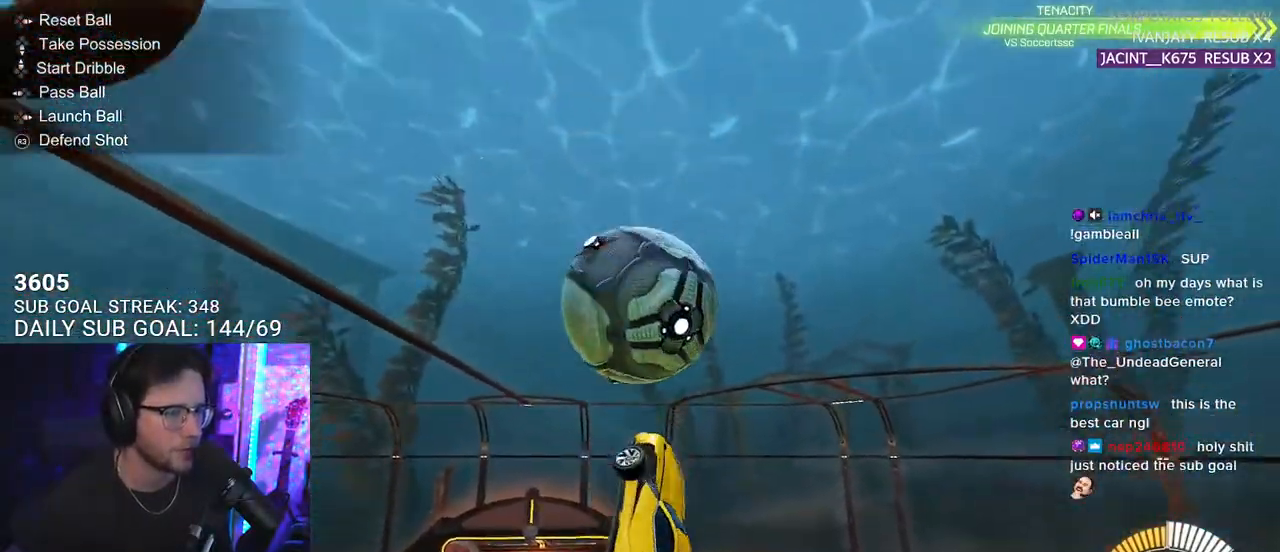
{"buttons": ["R1", "R2"], "left_stick": "down-left", "right_stick": "center", "events": [[100, "R1", "down"], [117, "left_stick", "down-right"], [150, "L3", "up"], [217, "R1", "up"], [267, "left_stick", "center"], [350, "R1", "down"], [450, "left_stick", "down-left"]]}
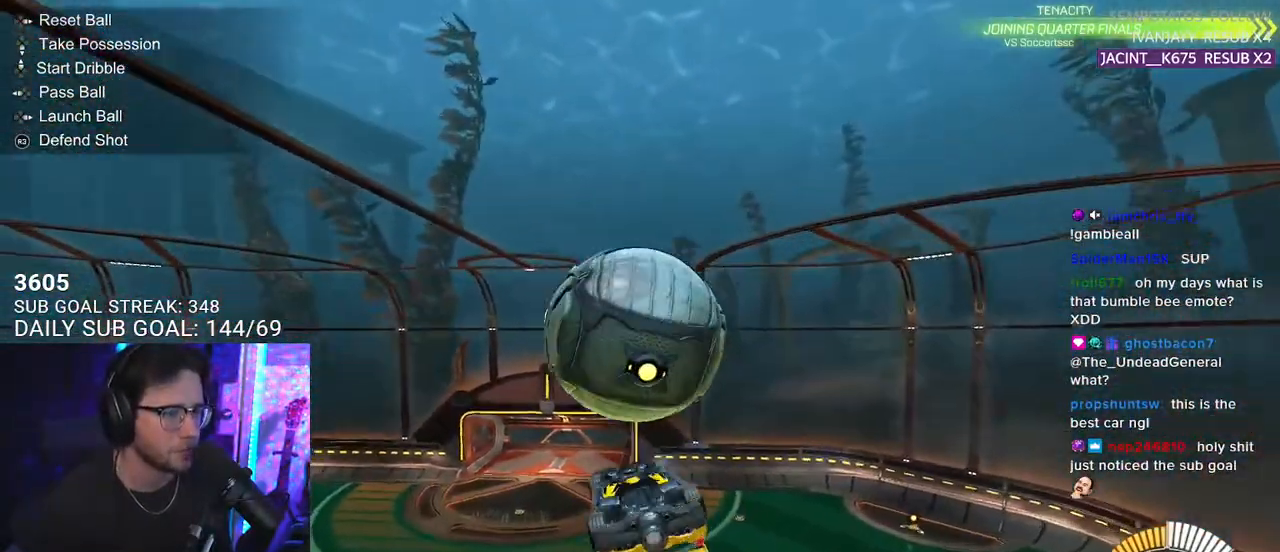
{"buttons": ["L2", "R1", "R2"], "left_stick": "up-left", "right_stick": "center", "events": [[17, "R1", "up"], [67, "left_stick", "left"], [233, "left_stick", "up-left"], [350, "CROSS", "down"], [383, "L2", "down"], [383, "R1", "down"], [450, "CROSS", "up"]]}
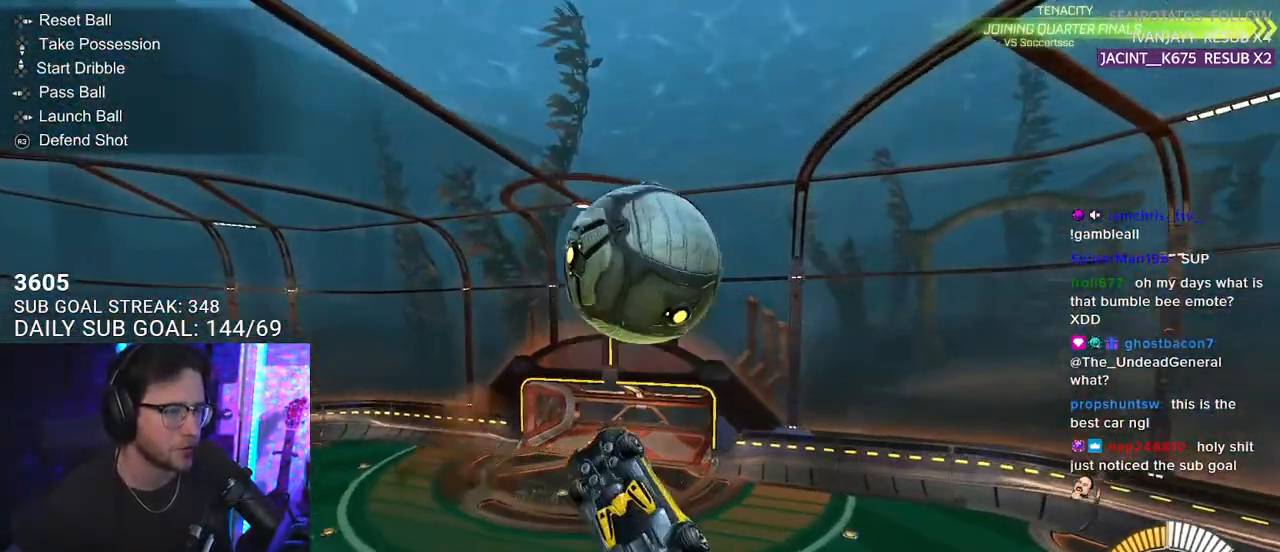
{"buttons": ["R2"], "left_stick": "down-right", "right_stick": "center", "events": [[33, "L2", "up"], [33, "left_stick", "down-right"], [233, "R1", "up"]]}
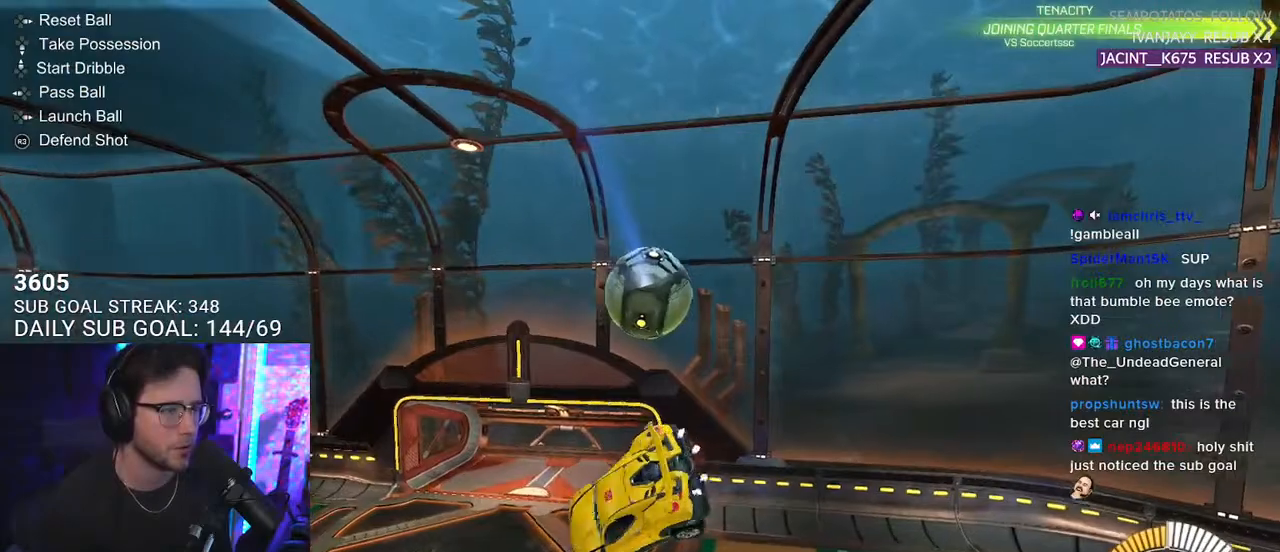
{"buttons": ["R1", "R2", "L3"], "left_stick": "down-right", "right_stick": "center", "events": [[450, "L3", "down"], [483, "R1", "down"]]}
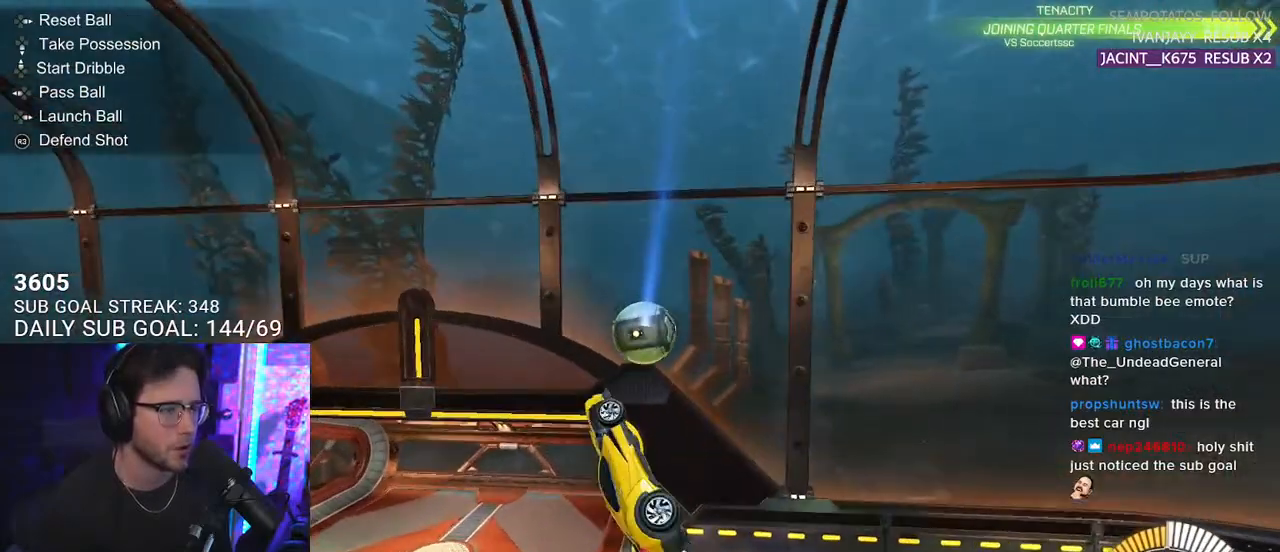
{"buttons": ["R1", "R2"], "left_stick": "up-left", "right_stick": "center", "events": [[367, "L3", "up"], [400, "left_stick", "up"], [500, "left_stick", "up-left"]]}
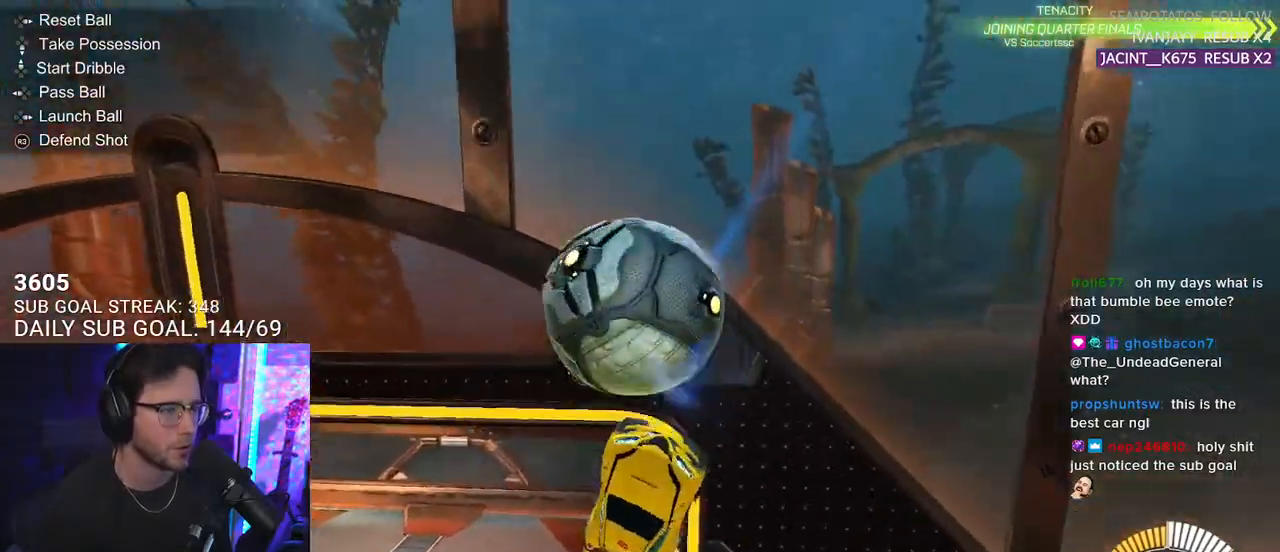
{"buttons": ["R2"], "left_stick": "down", "right_stick": "center", "events": [[33, "L2", "down"], [183, "CROSS", "down"], [233, "L2", "up"], [283, "CROSS", "up"], [300, "left_stick", "down"], [417, "R1", "up"]]}
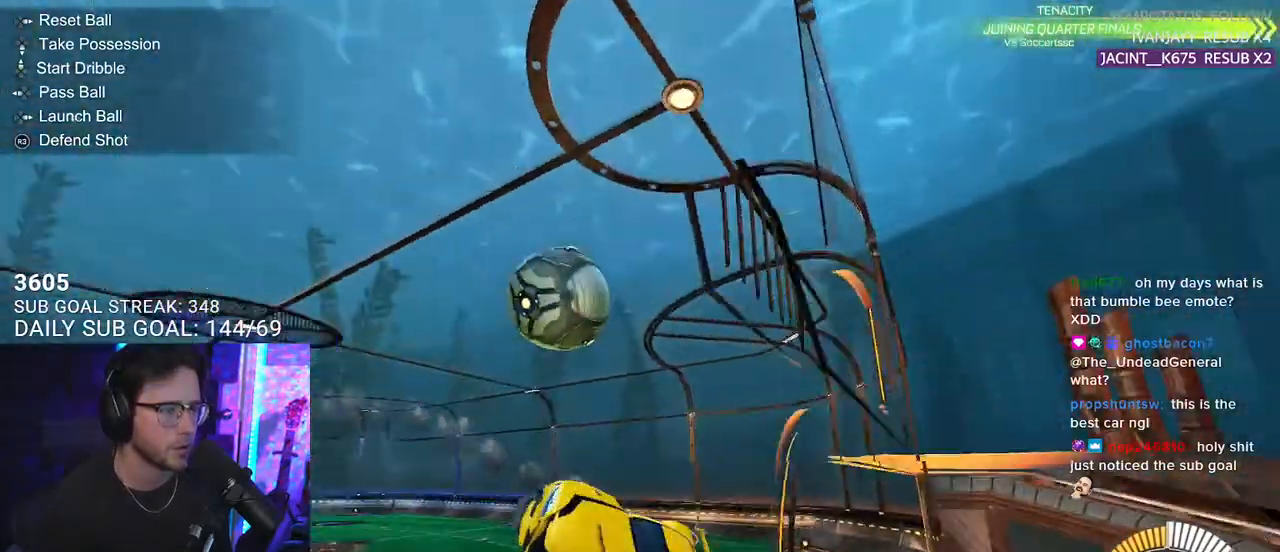
{"buttons": [], "left_stick": "center", "right_stick": "center", "events": [[167, "left_stick", "left"], [233, "left_stick", "center"], [283, "R2", "up"], [417, "DPAD_RIGHT", "down"], [467, "DPAD_RIGHT", "up"]]}
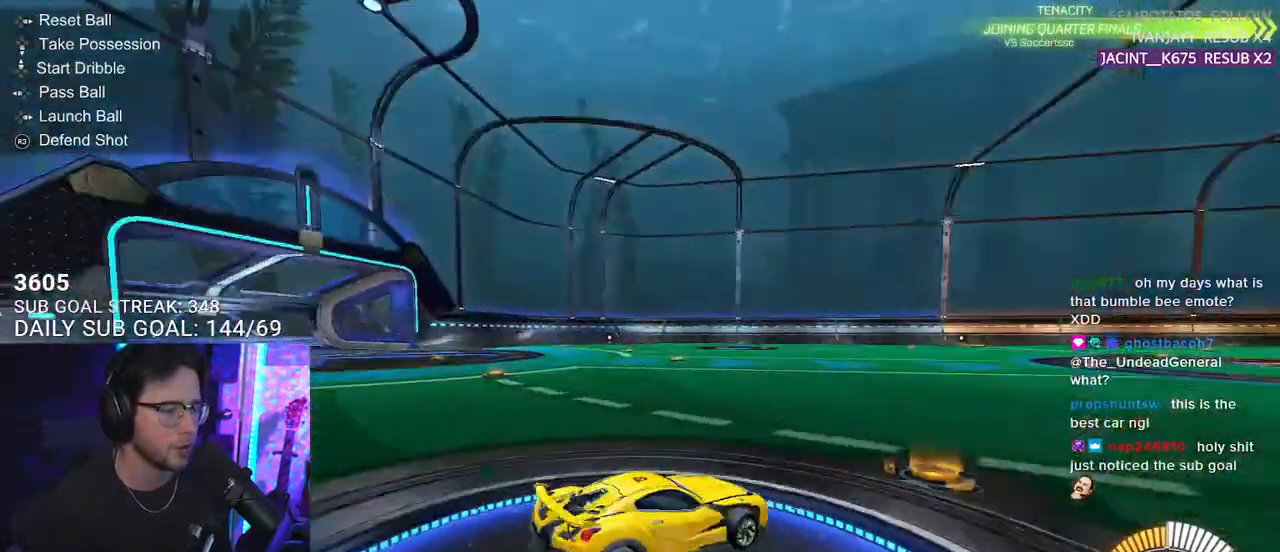
{"buttons": [], "left_stick": "right", "right_stick": "center", "events": [[33, "DPAD_LEFT", "down"], [83, "R2", "down"], [117, "DPAD_LEFT", "up"], [467, "R2", "up"], [467, "left_stick", "right"]]}
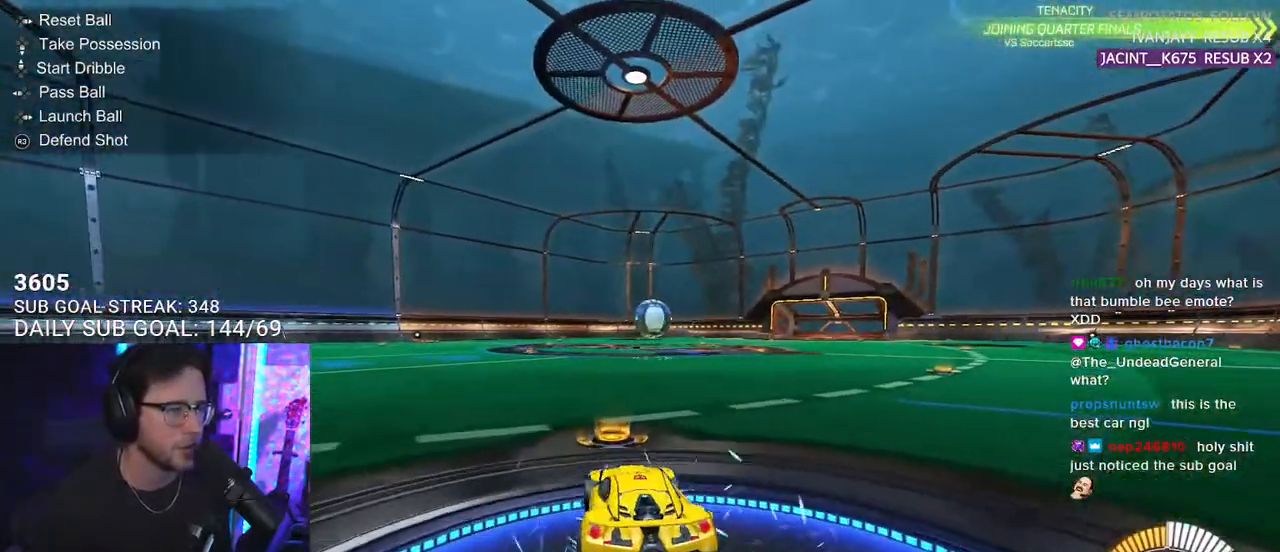
{"buttons": ["R1", "R2"], "left_stick": "right", "right_stick": "center", "events": [[17, "L2", "down"], [67, "L2", "up"], [117, "R2", "down"], [250, "R1", "down"]]}
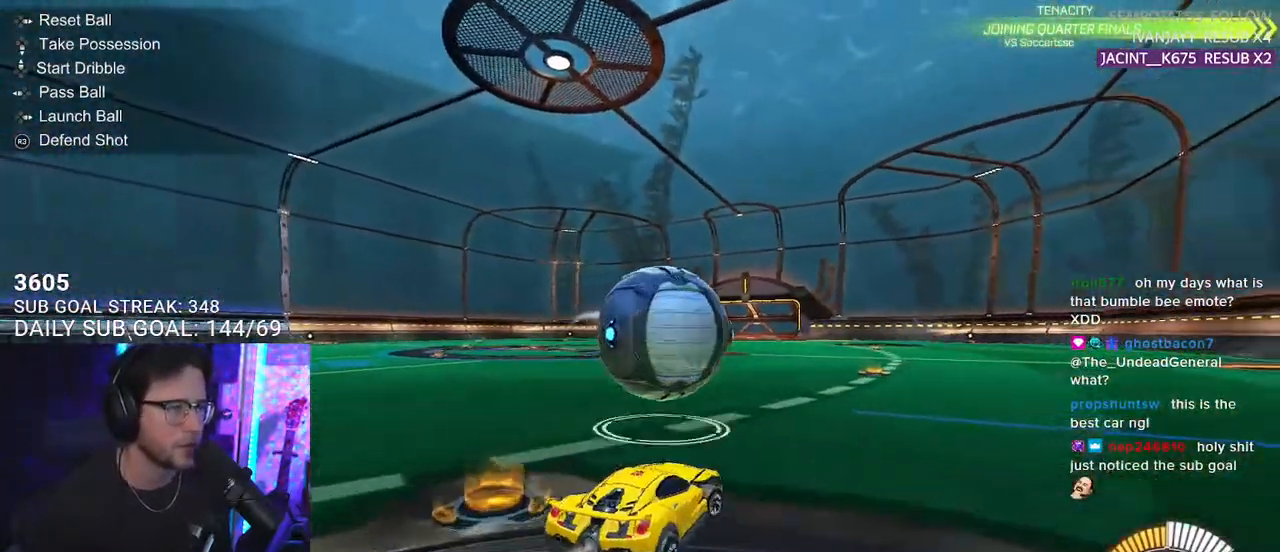
{"buttons": ["CROSS", "R2"], "left_stick": "down", "right_stick": "center", "events": [[150, "R1", "up"], [450, "left_stick", "down"], [483, "CROSS", "down"]]}
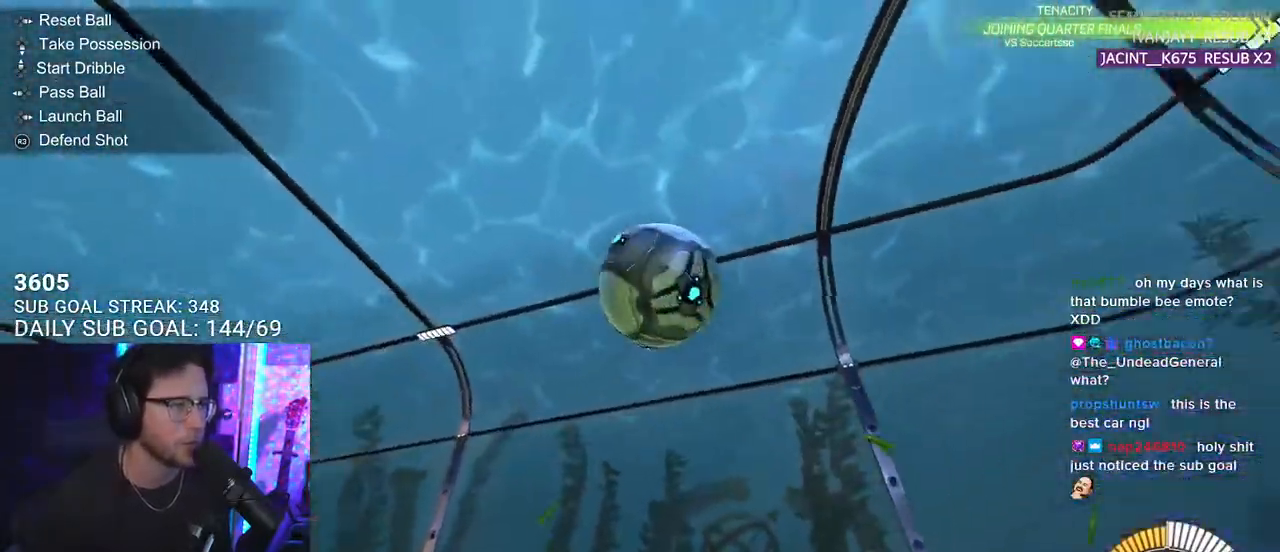
{"buttons": ["R2"], "left_stick": "center", "right_stick": "center", "events": [[133, "CROSS", "up"], [167, "left_stick", "center"], [183, "CROSS", "down"], [217, "R1", "down"], [233, "left_stick", "down"], [283, "L3", "down"], [383, "CROSS", "up"], [400, "L3", "up"], [433, "left_stick", "left"], [450, "R1", "up"], [483, "left_stick", "center"]]}
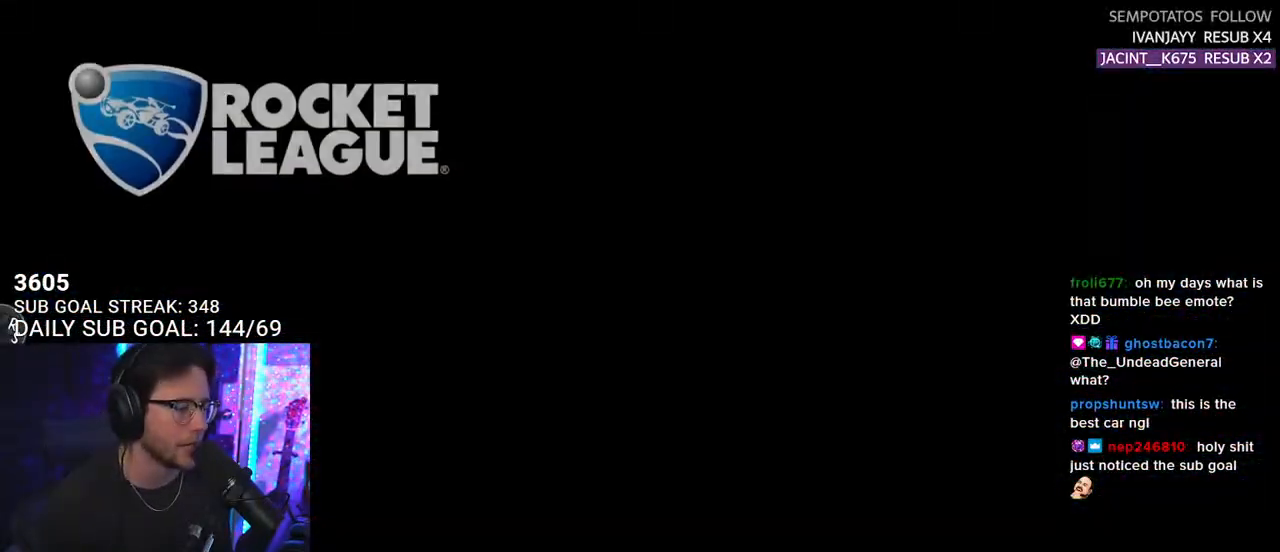
{"buttons": [], "left_stick": "center", "right_stick": "center", "events": [[83, "R2", "up"]]}
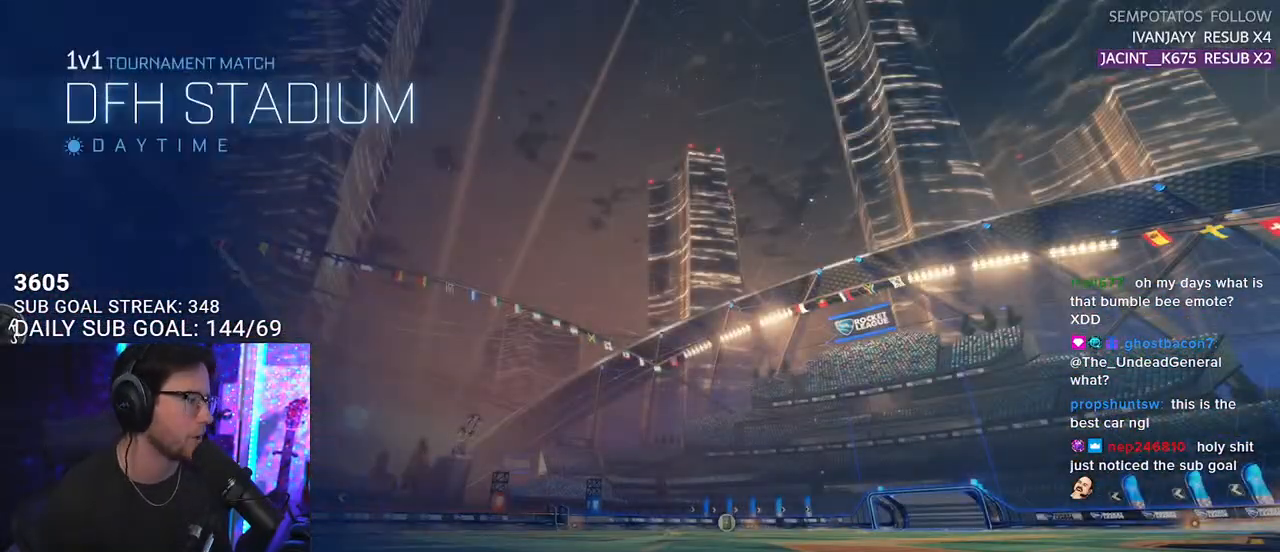
{"buttons": [], "left_stick": "center", "right_stick": "center", "events": []}
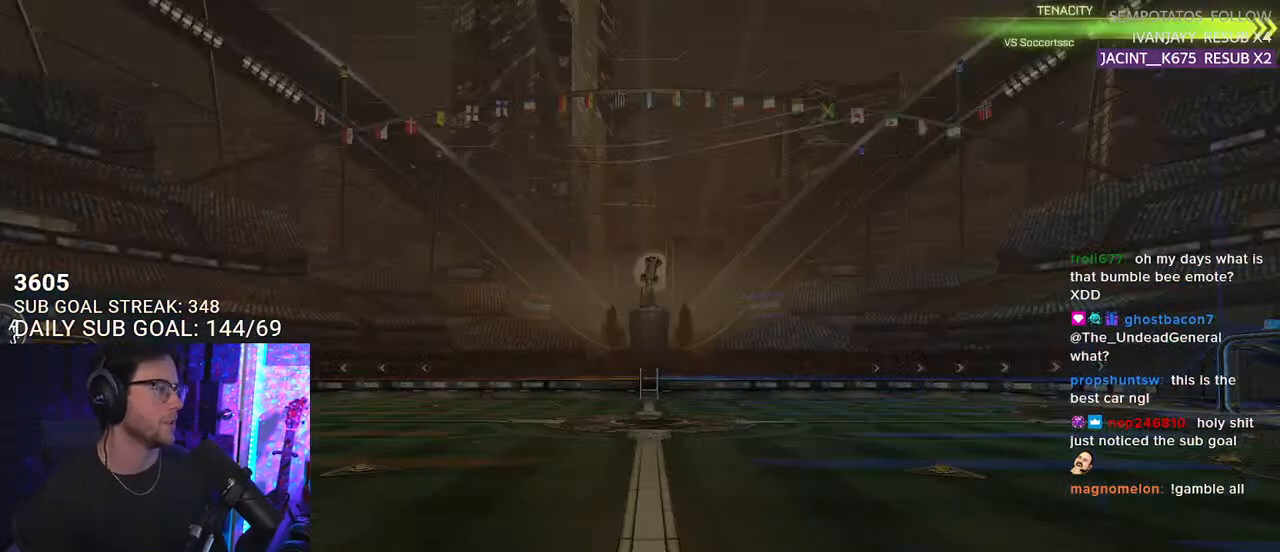
{"buttons": [], "left_stick": "center", "right_stick": "center", "events": []}
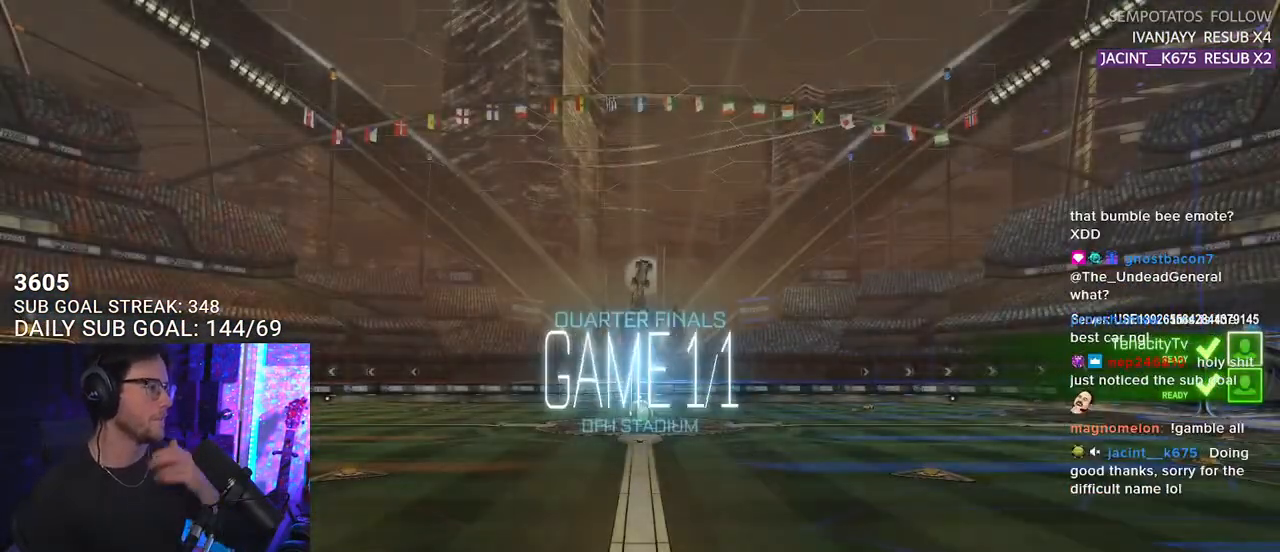
{"buttons": [], "left_stick": "center", "right_stick": "center", "events": []}
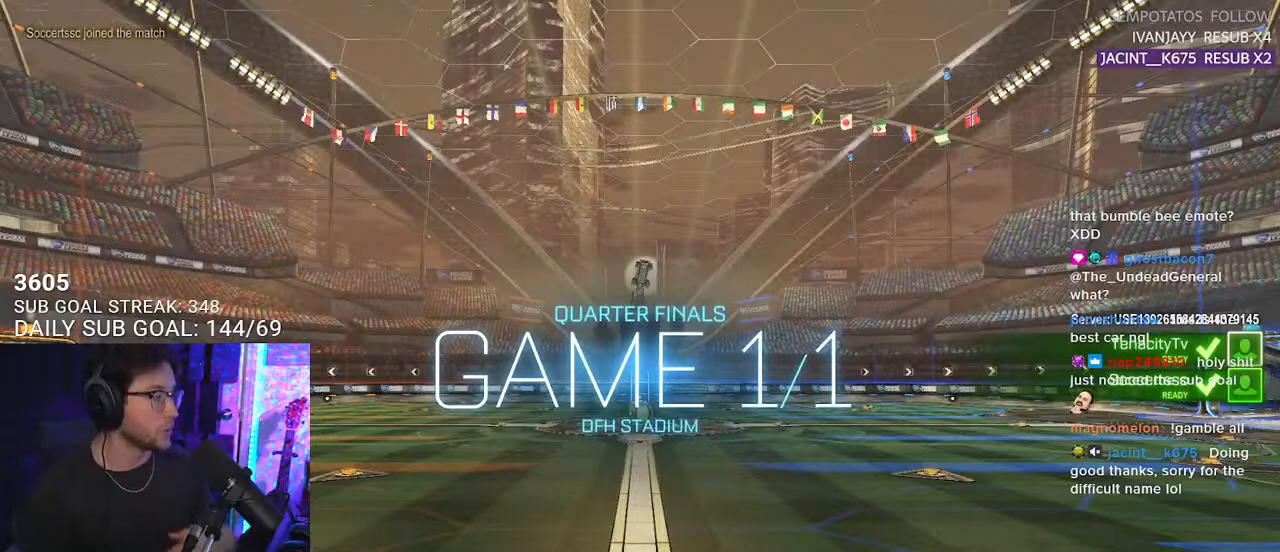
{"buttons": [], "left_stick": "center", "right_stick": "center", "events": []}
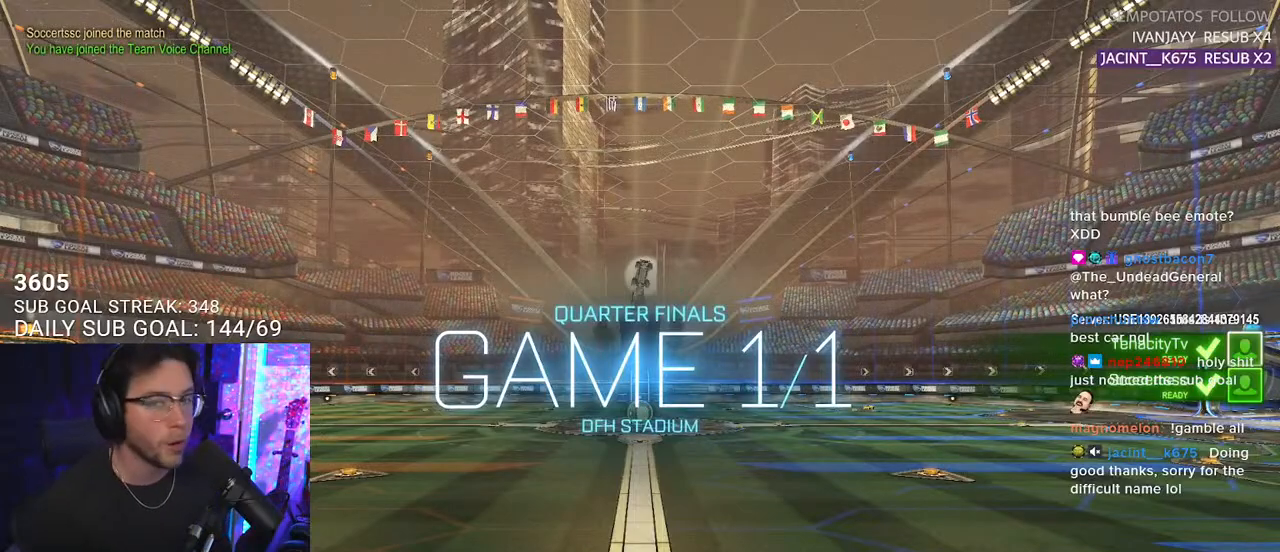
{"buttons": [], "left_stick": "center", "right_stick": "center", "events": []}
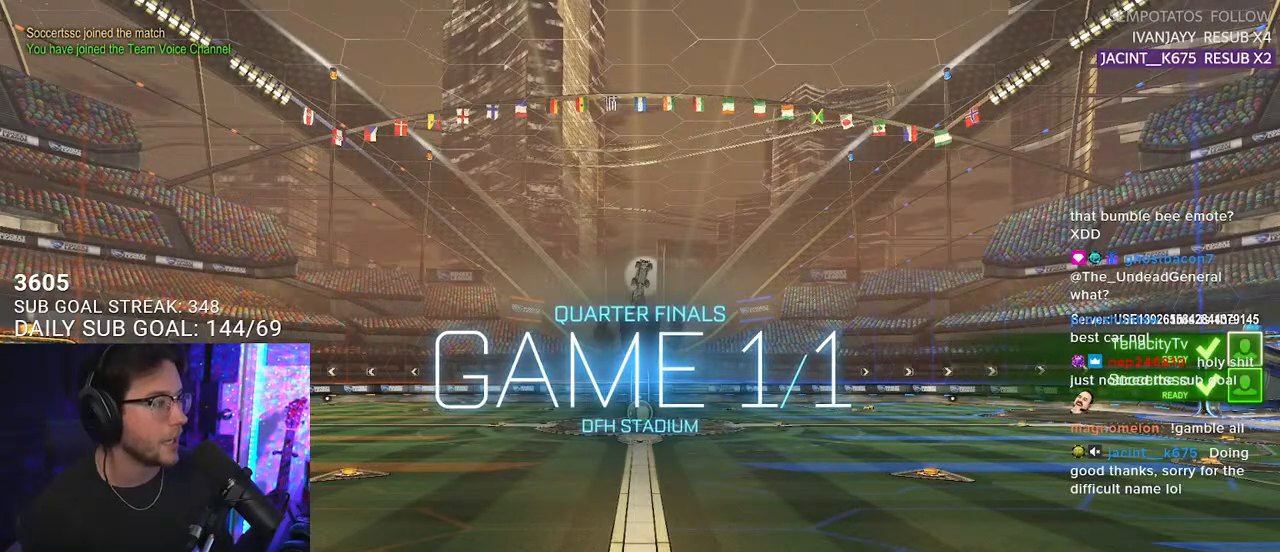
{"buttons": [], "left_stick": "center", "right_stick": "center", "events": []}
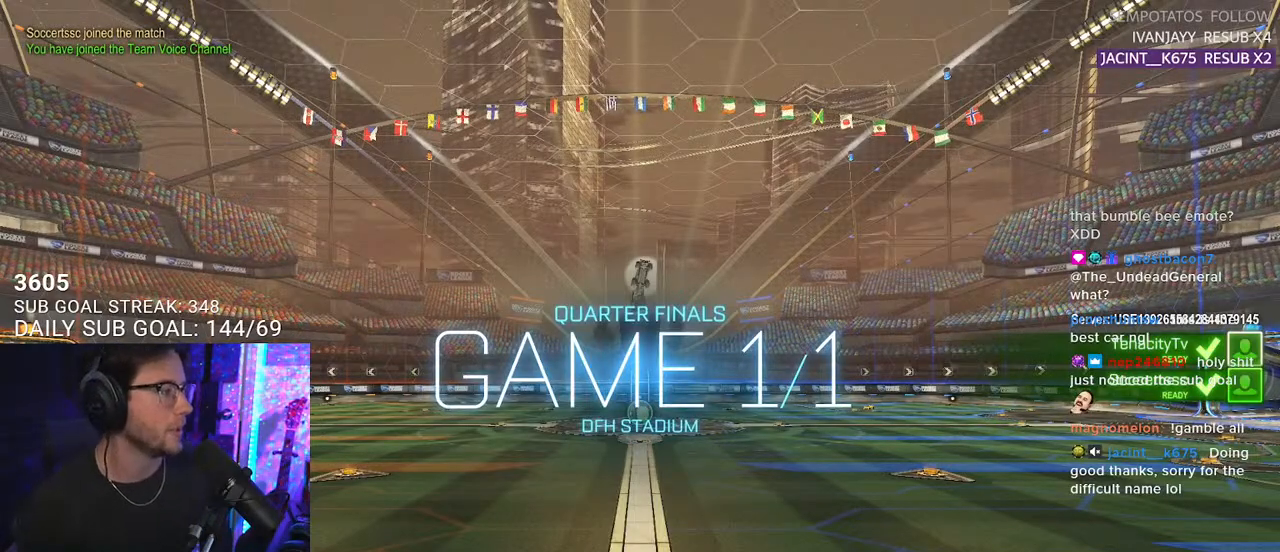
{"buttons": [], "left_stick": "center", "right_stick": "center", "events": []}
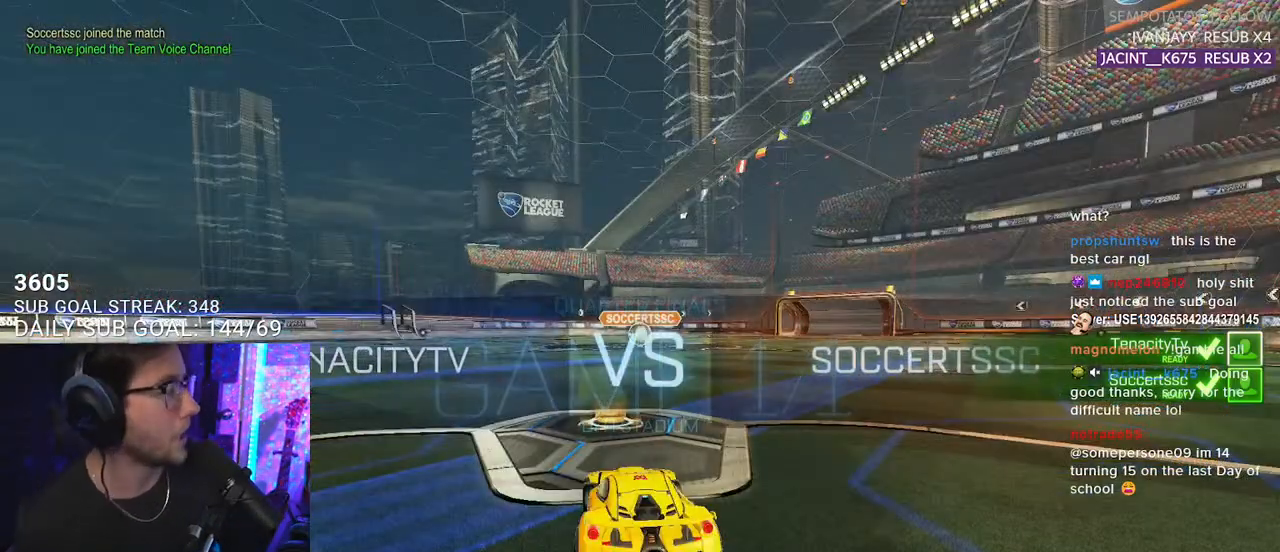
{"buttons": [], "left_stick": "center", "right_stick": "center", "events": []}
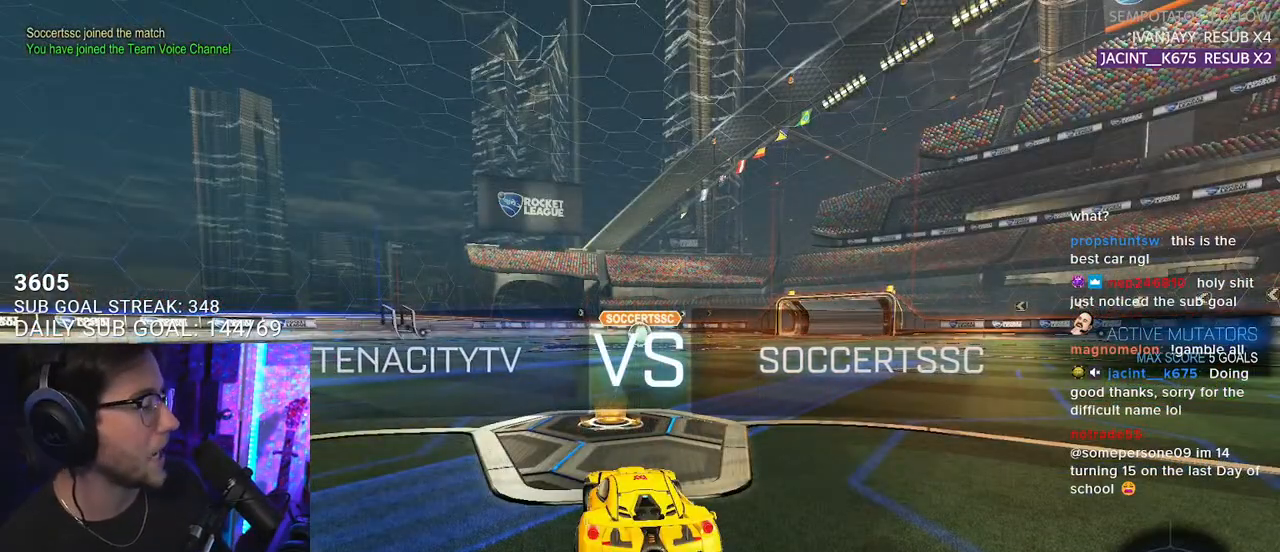
{"buttons": [], "left_stick": "center", "right_stick": "center", "events": []}
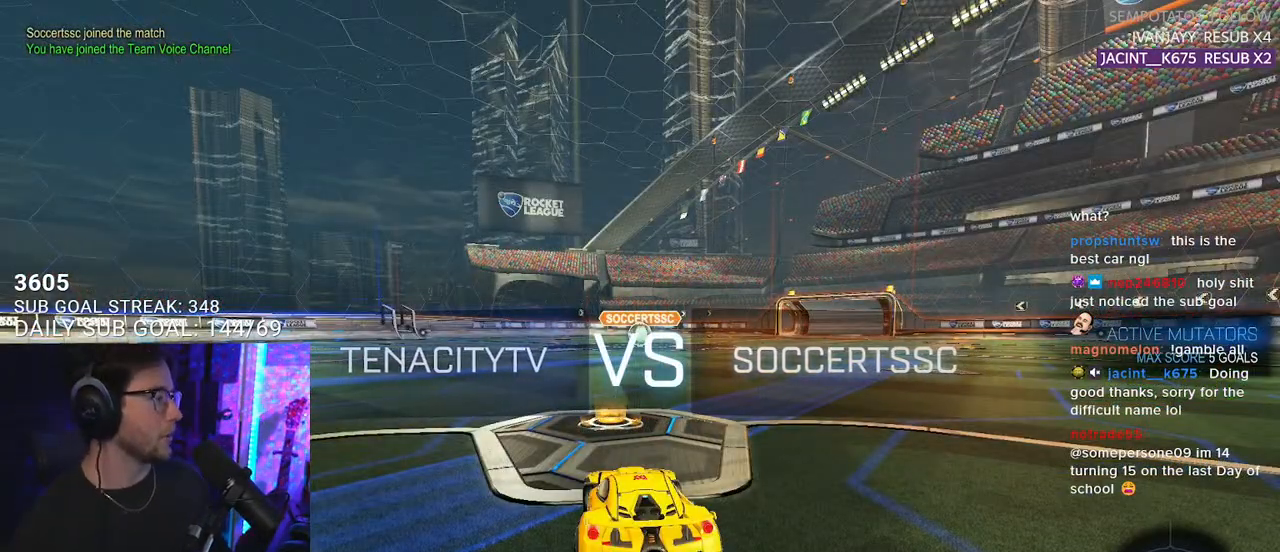
{"buttons": [], "left_stick": "center", "right_stick": "center", "events": []}